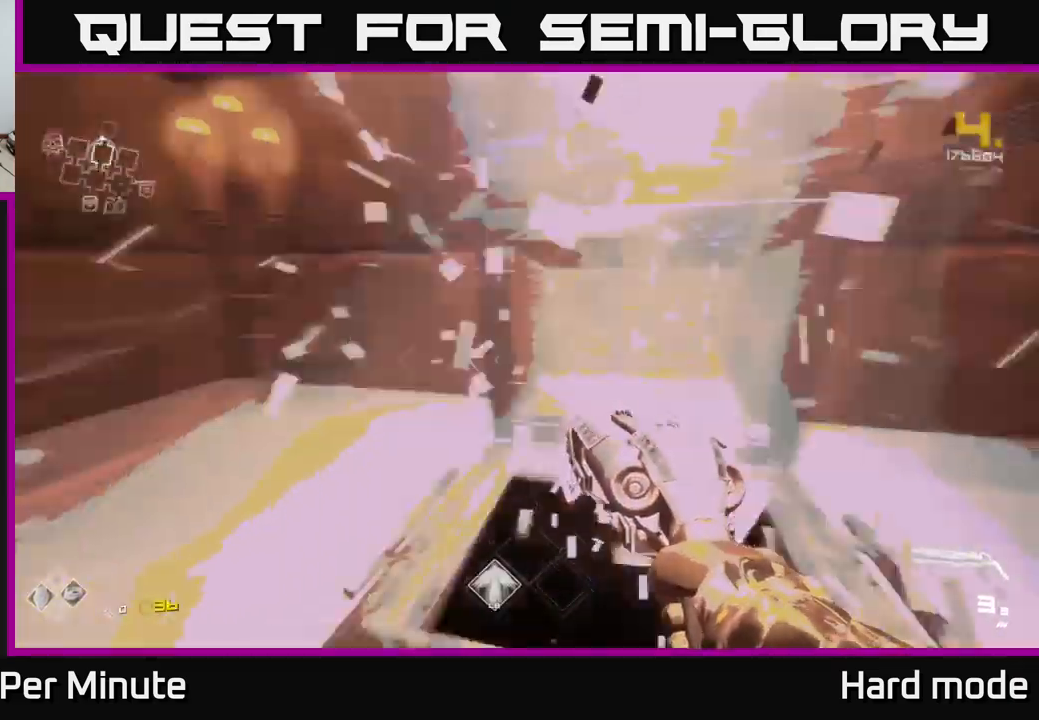
Gameplay with a controller (Xbox layout); each line is a JSON object with the inputs held at the frame after it. "events" lists button and stick changes between this image and that frame as [ms after this image, input, new state], when the widget could be followed in between.
{"buttons": [], "left_stick": "up", "right_stick": "center", "events": [[117, "left_stick", "down-left"], [367, "left_stick", "up-left"], [384, "right_stick", "center"], [484, "left_stick", "up"]]}
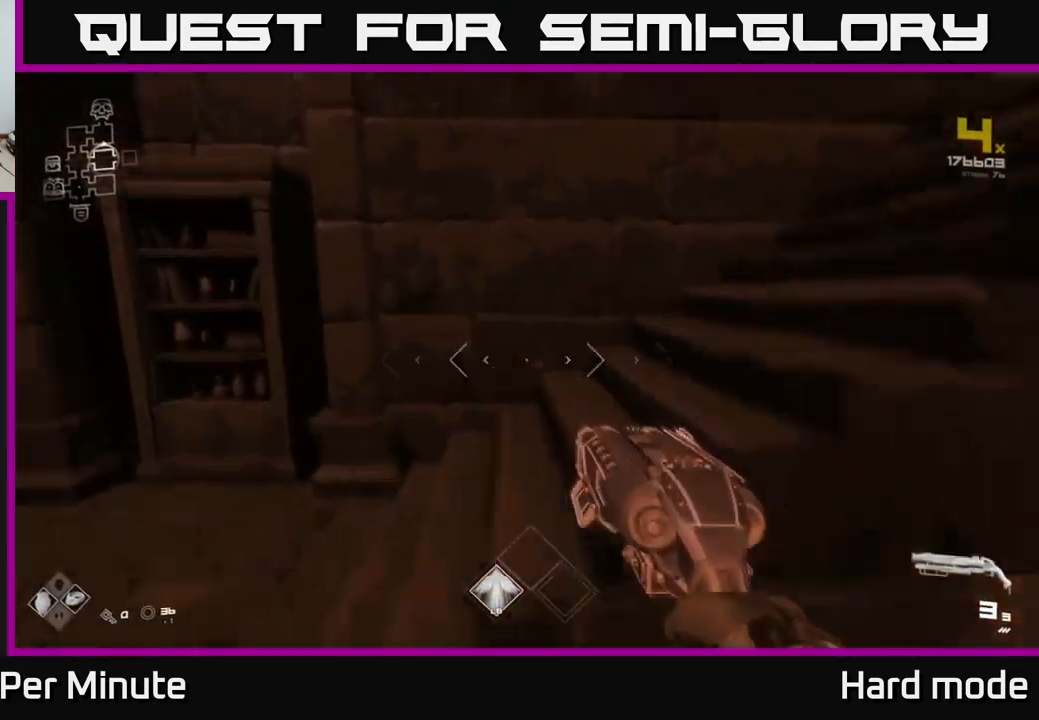
{"buttons": ["L1"], "left_stick": "right", "right_stick": "right", "events": [[17, "A", "down"], [17, "left_stick", "up-right"], [84, "left_stick", "right"], [100, "A", "up"], [150, "A", "down"], [217, "A", "up"], [317, "right_stick", "right"], [484, "L1", "down"]]}
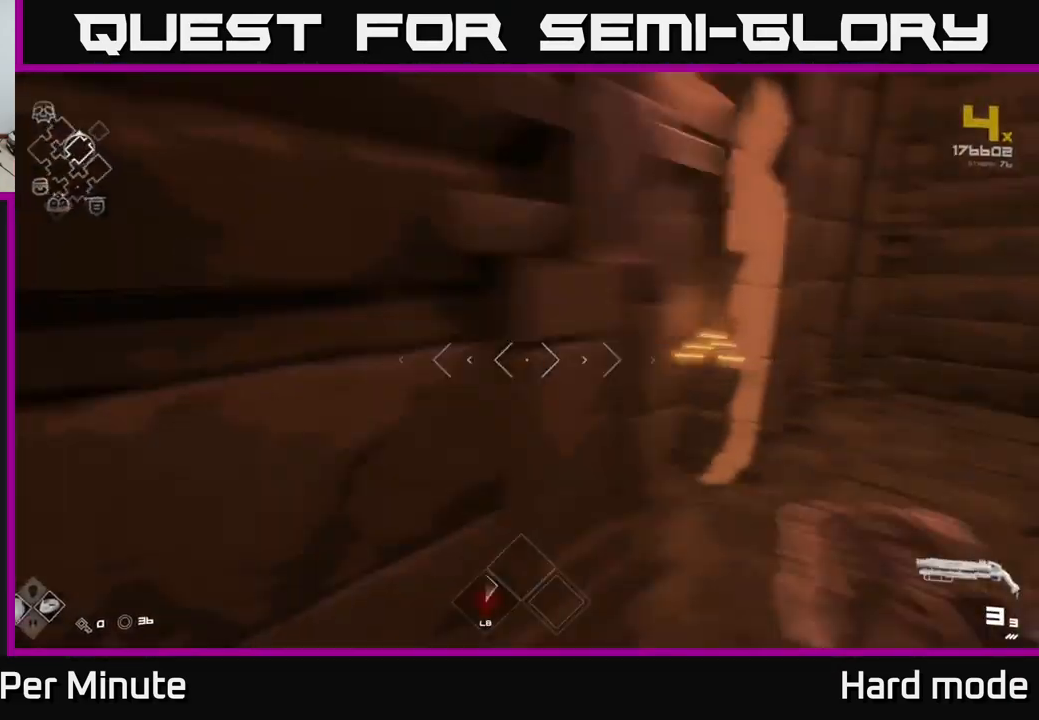
{"buttons": [], "left_stick": "up-right", "right_stick": "up-right", "events": [[17, "left_stick", "up-right"], [100, "right_stick", "down-right"], [117, "L1", "up"], [184, "left_stick", "up"], [284, "left_stick", "left"], [300, "right_stick", "center"], [384, "right_stick", "up-right"], [400, "left_stick", "down"], [467, "left_stick", "up-right"]]}
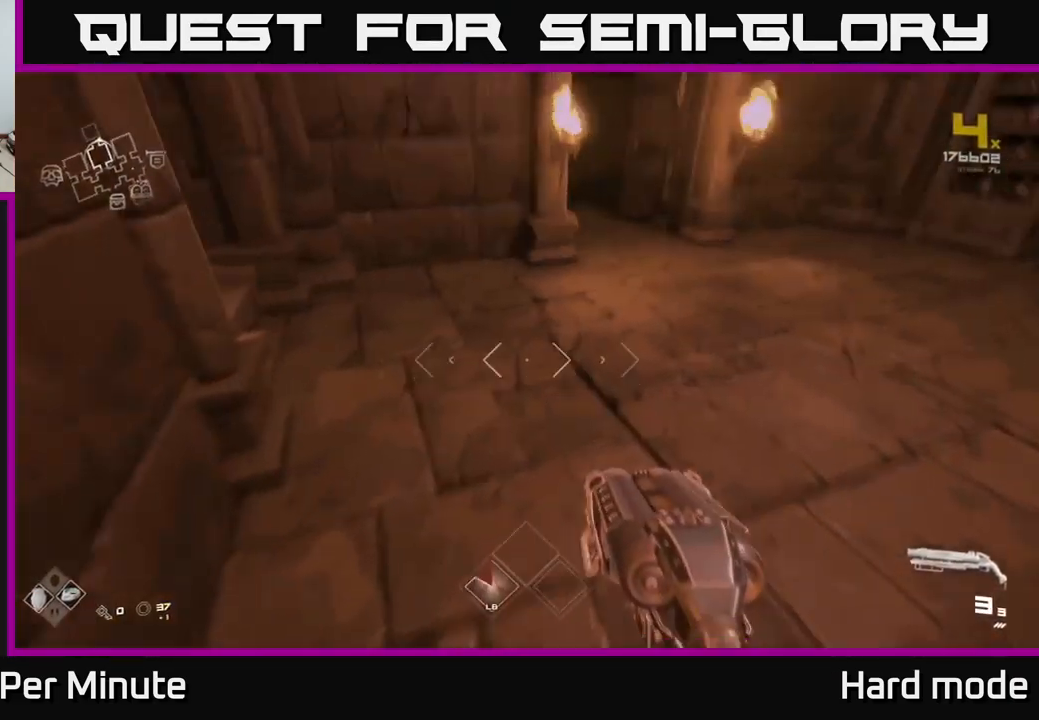
{"buttons": ["L1"], "left_stick": "up", "right_stick": "left", "events": [[50, "right_stick", "up-left"], [167, "left_stick", "up"], [217, "right_stick", "up-right"], [267, "right_stick", "center"], [450, "L1", "down"], [467, "right_stick", "left"]]}
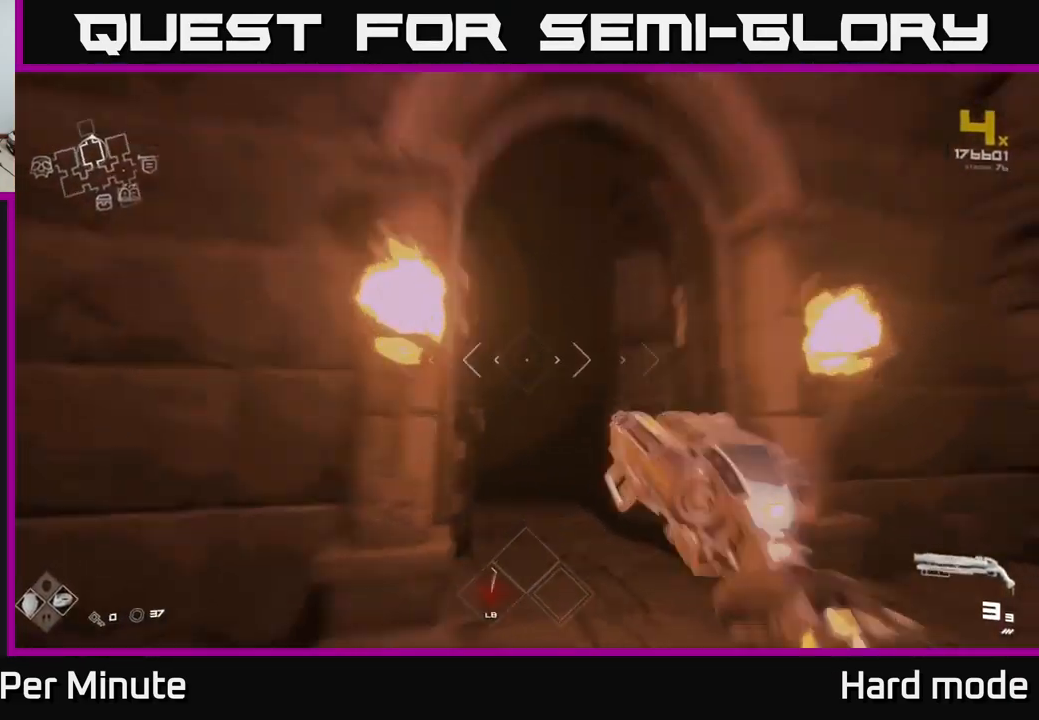
{"buttons": [], "left_stick": "down-right", "right_stick": "right", "events": [[34, "right_stick", "down-left"], [167, "right_stick", "center"], [250, "L1", "up"], [267, "right_stick", "right"], [284, "left_stick", "down"], [484, "left_stick", "down-right"]]}
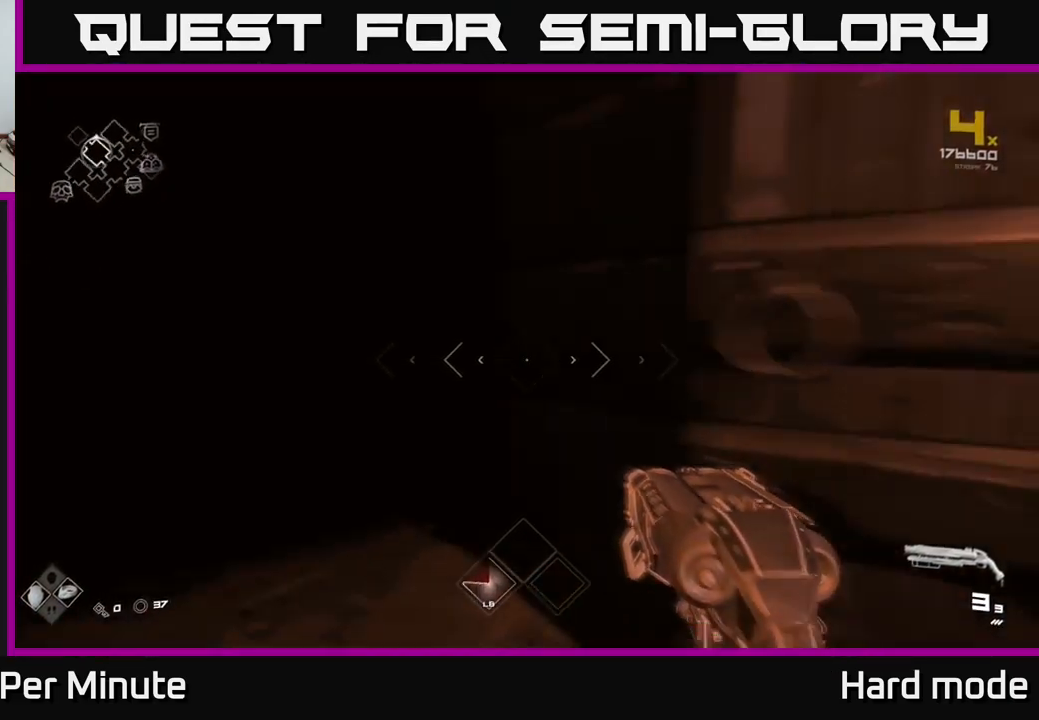
{"buttons": [], "left_stick": "center", "right_stick": "center", "events": [[117, "left_stick", "right"], [317, "left_stick", "center"], [467, "right_stick", "center"]]}
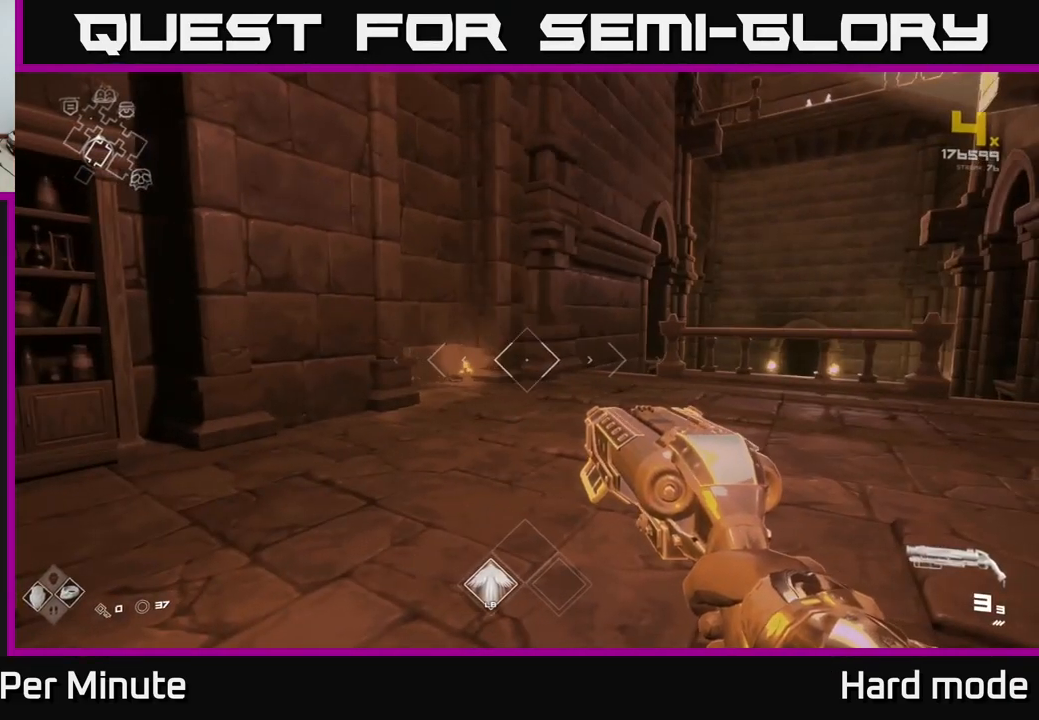
{"buttons": [], "left_stick": "up-left", "right_stick": "center", "events": [[134, "left_stick", "up"], [134, "right_stick", "right"], [417, "left_stick", "up-left"], [467, "right_stick", "center"]]}
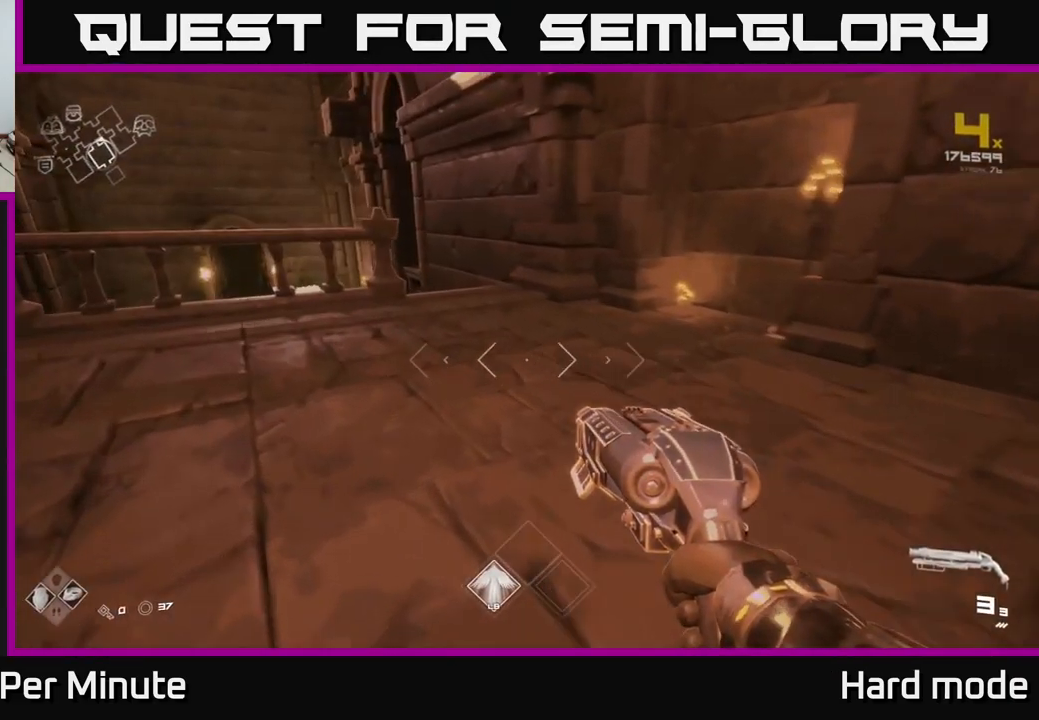
{"buttons": [], "left_stick": "up", "right_stick": "left", "events": [[217, "A", "down"], [300, "A", "up"], [450, "right_stick", "left"], [516, "left_stick", "up"]]}
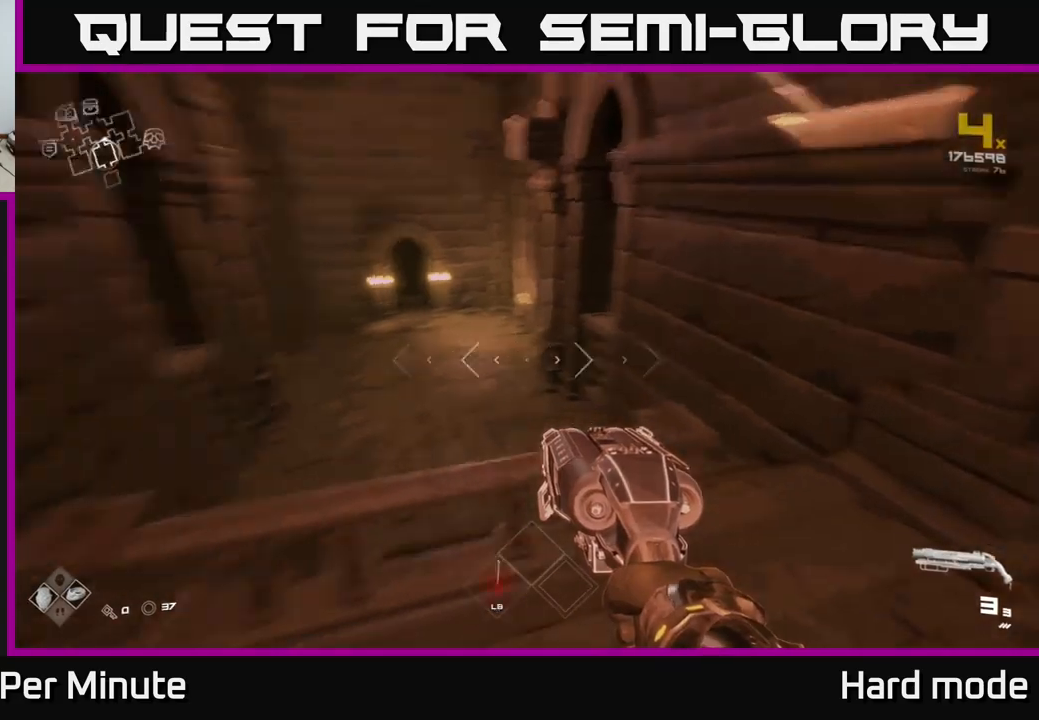
{"buttons": ["L1"], "left_stick": "up", "right_stick": "center", "events": [[17, "L1", "down"], [67, "right_stick", "center"]]}
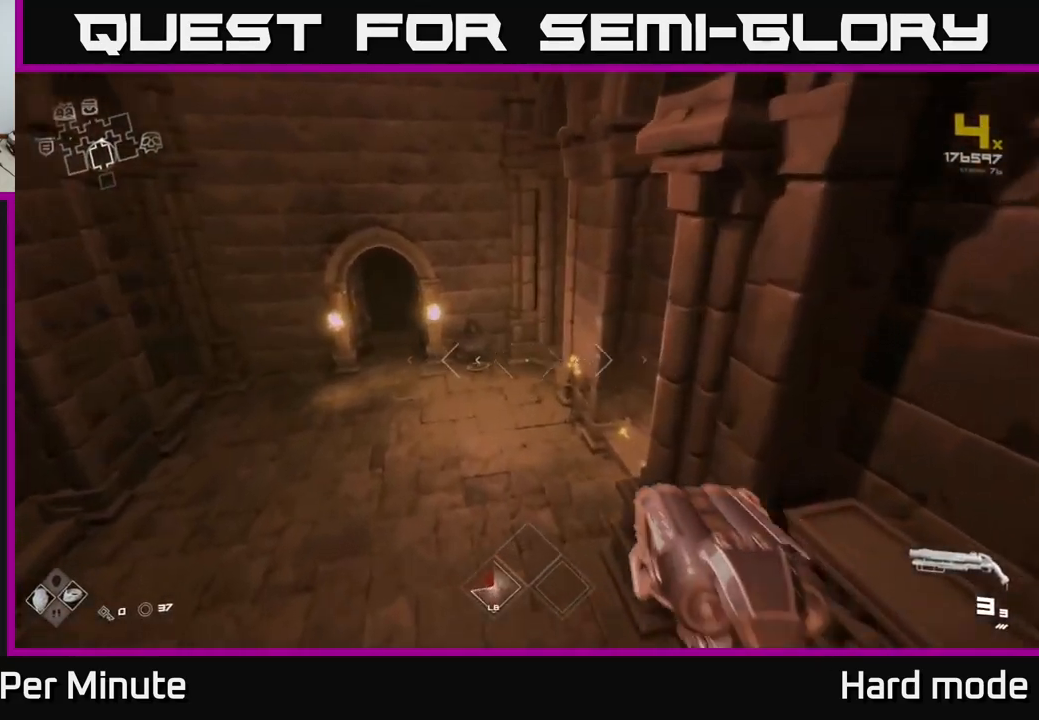
{"buttons": ["L1"], "left_stick": "up", "right_stick": "center", "events": [[267, "right_stick", "up-left"], [367, "right_stick", "center"]]}
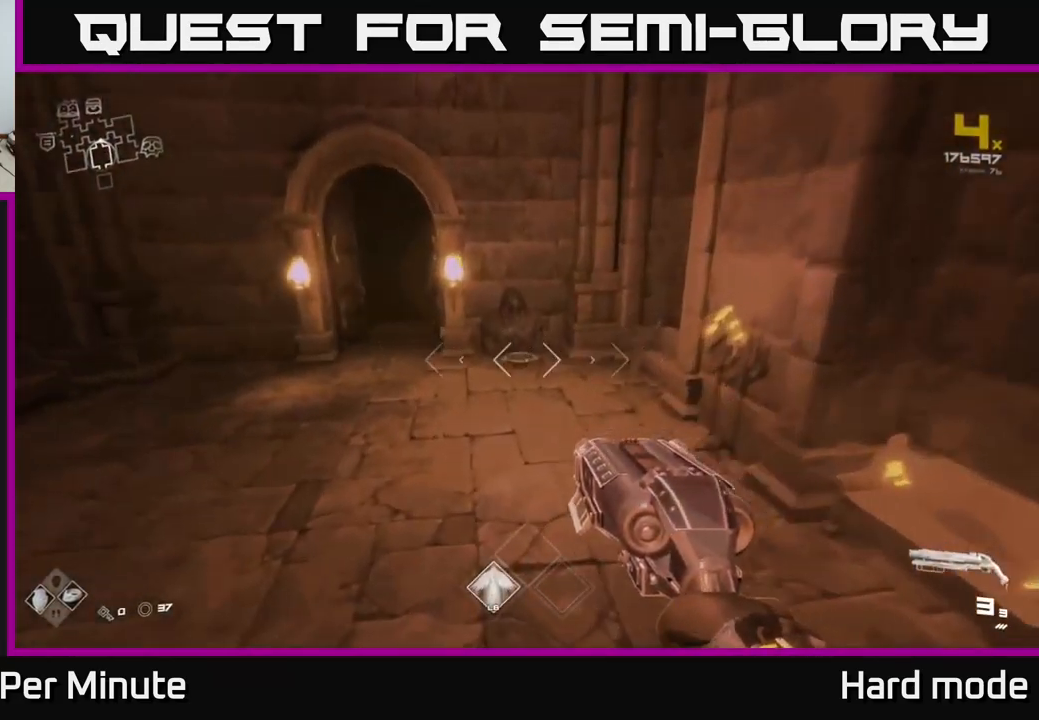
{"buttons": ["L1"], "left_stick": "up", "right_stick": "center", "events": []}
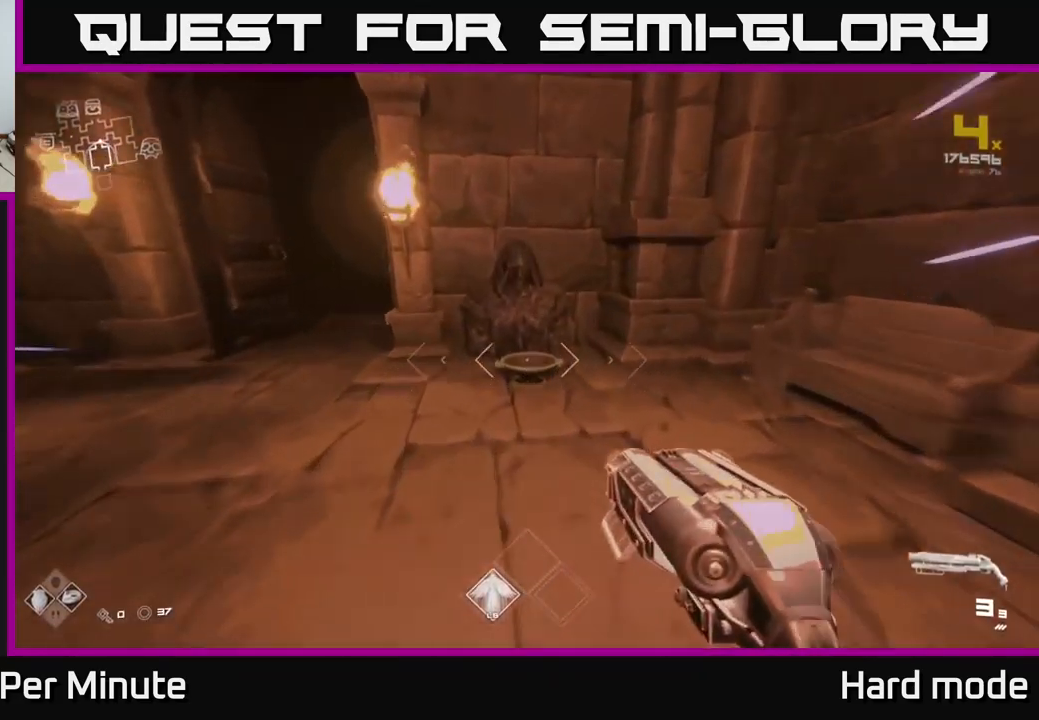
{"buttons": [], "left_stick": "down-right", "right_stick": "right", "events": [[284, "L1", "up"], [300, "X", "down"], [350, "X", "up"], [350, "left_stick", "down"], [467, "right_stick", "right"], [484, "left_stick", "down-right"]]}
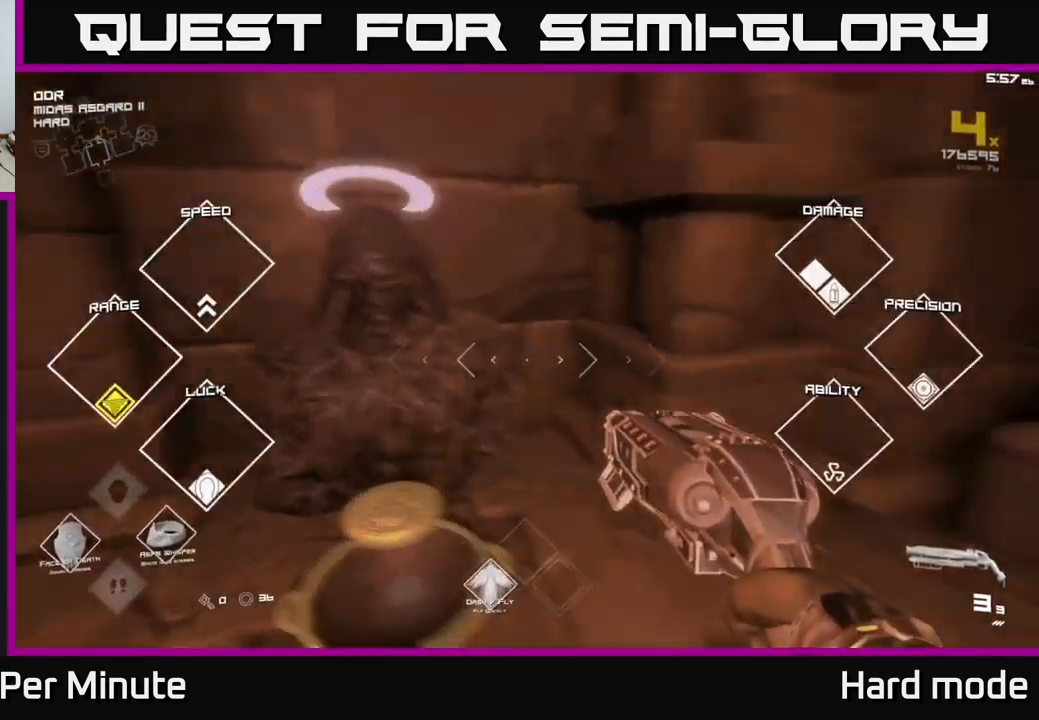
{"buttons": [], "left_stick": "right", "right_stick": "right", "events": [[317, "left_stick", "right"]]}
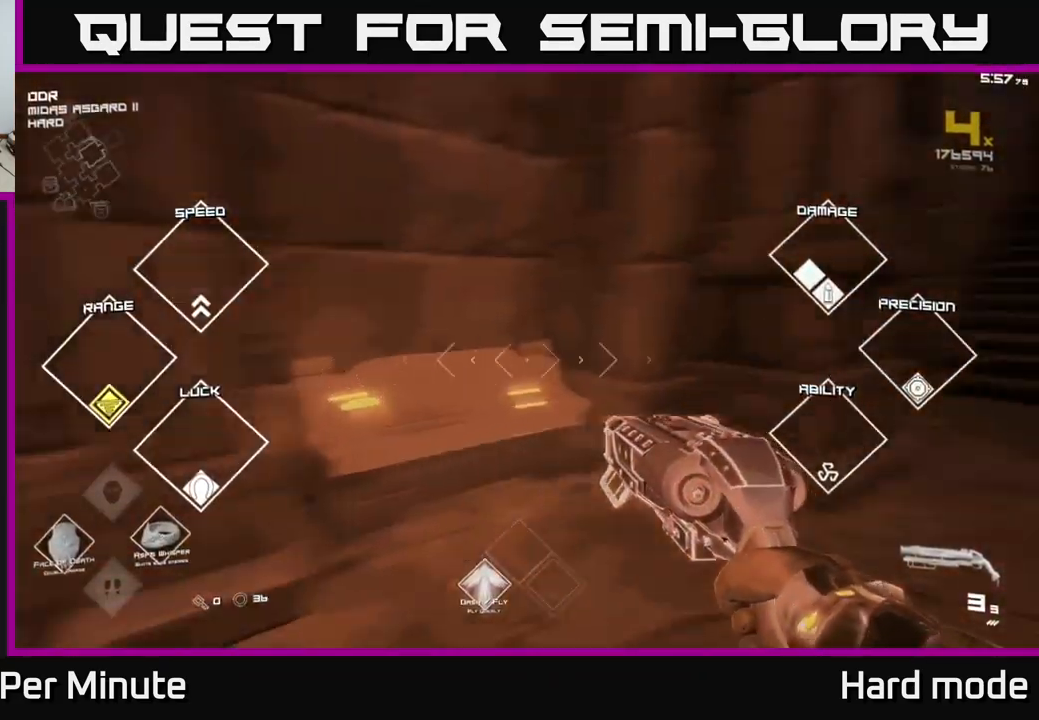
{"buttons": ["A"], "left_stick": "up-right", "right_stick": "center", "events": [[67, "left_stick", "up-right"], [217, "right_stick", "center"], [300, "A", "down"], [400, "A", "up"], [484, "A", "down"]]}
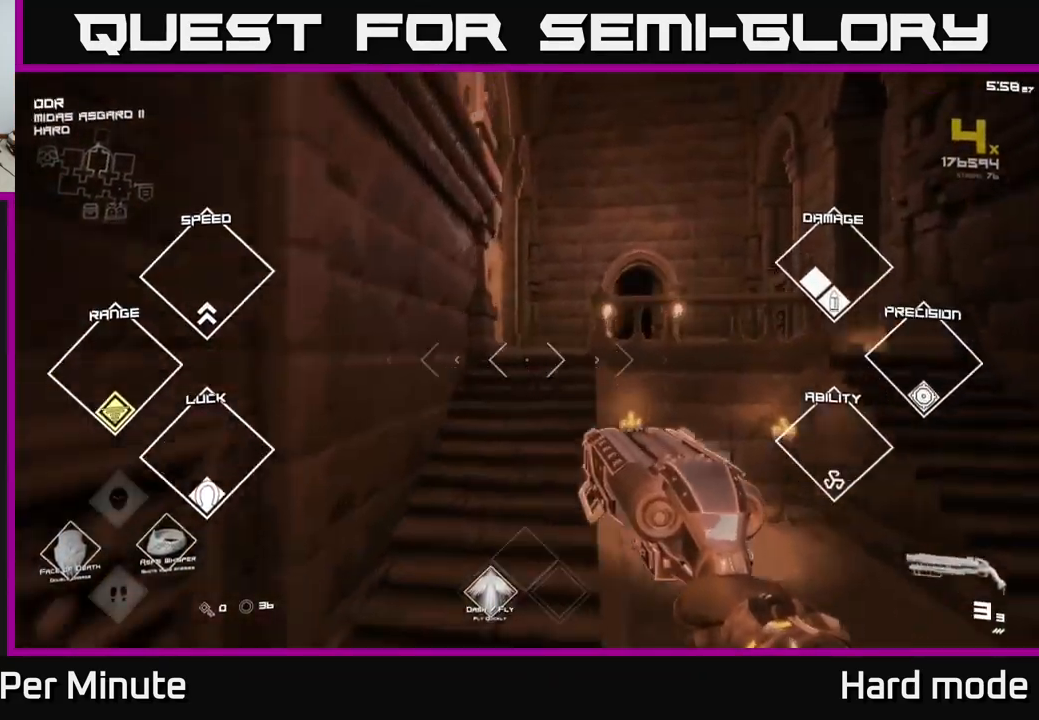
{"buttons": ["L1"], "left_stick": "up", "right_stick": "center", "events": [[67, "A", "up"], [117, "left_stick", "up"], [367, "L1", "down"]]}
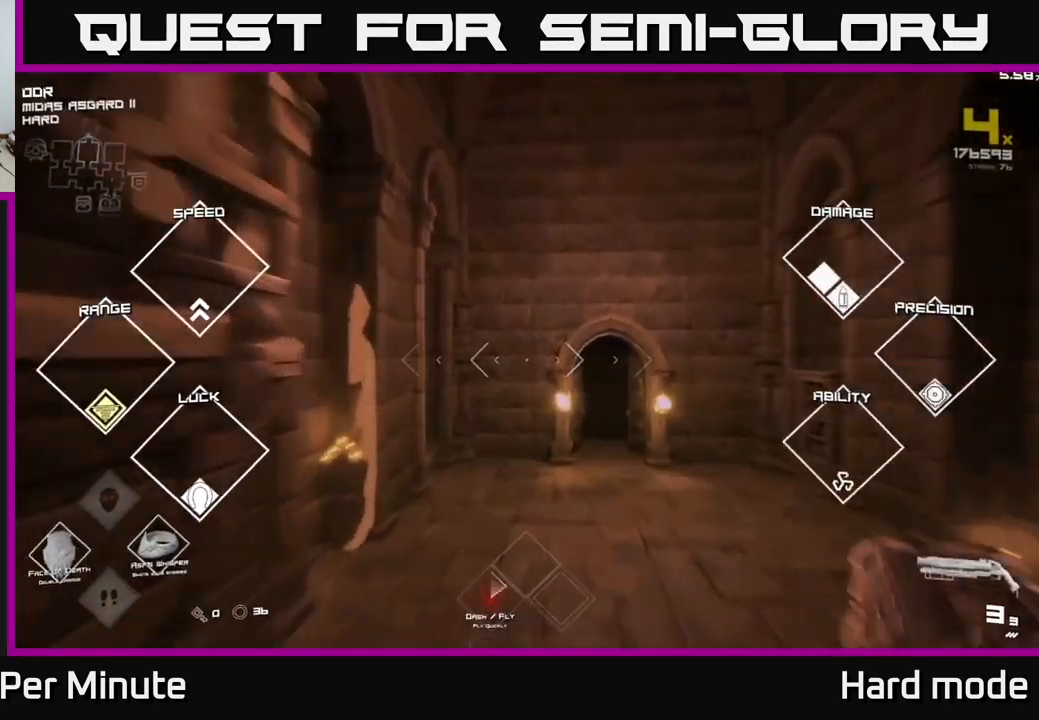
{"buttons": ["L1"], "left_stick": "up-right", "right_stick": "center", "events": [[67, "right_stick", "down"], [184, "right_stick", "center"], [334, "left_stick", "up-right"]]}
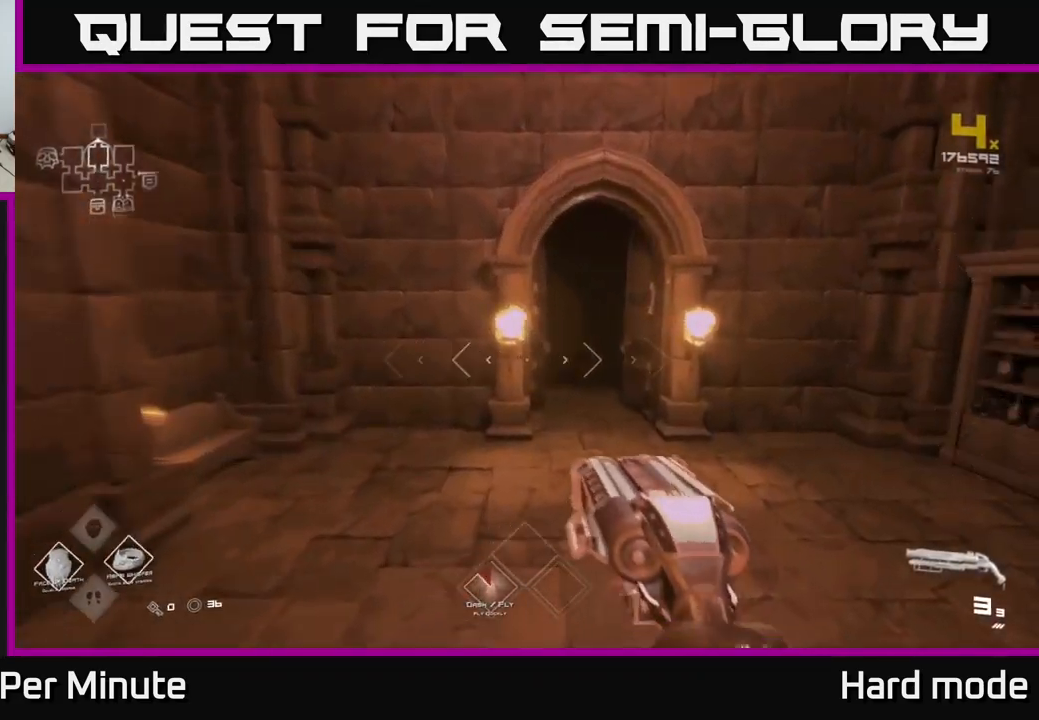
{"buttons": ["L1"], "left_stick": "up", "right_stick": "center", "events": [[117, "left_stick", "up"]]}
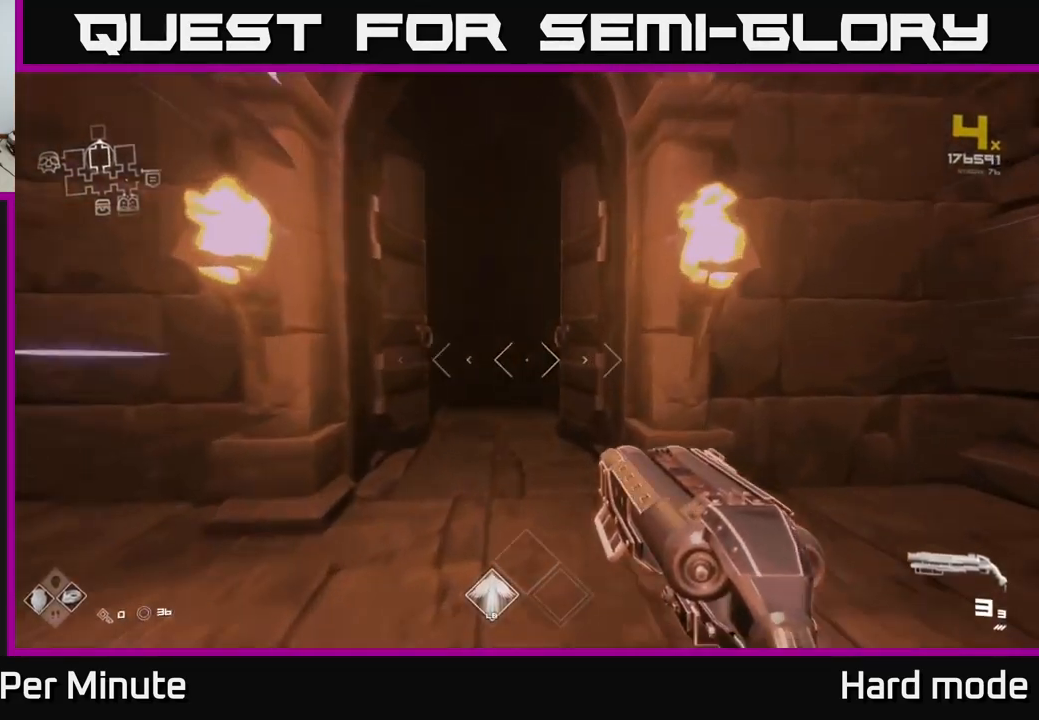
{"buttons": ["L1"], "left_stick": "up", "right_stick": "right", "events": [[134, "right_stick", "up-left"], [200, "right_stick", "center"], [417, "right_stick", "right"]]}
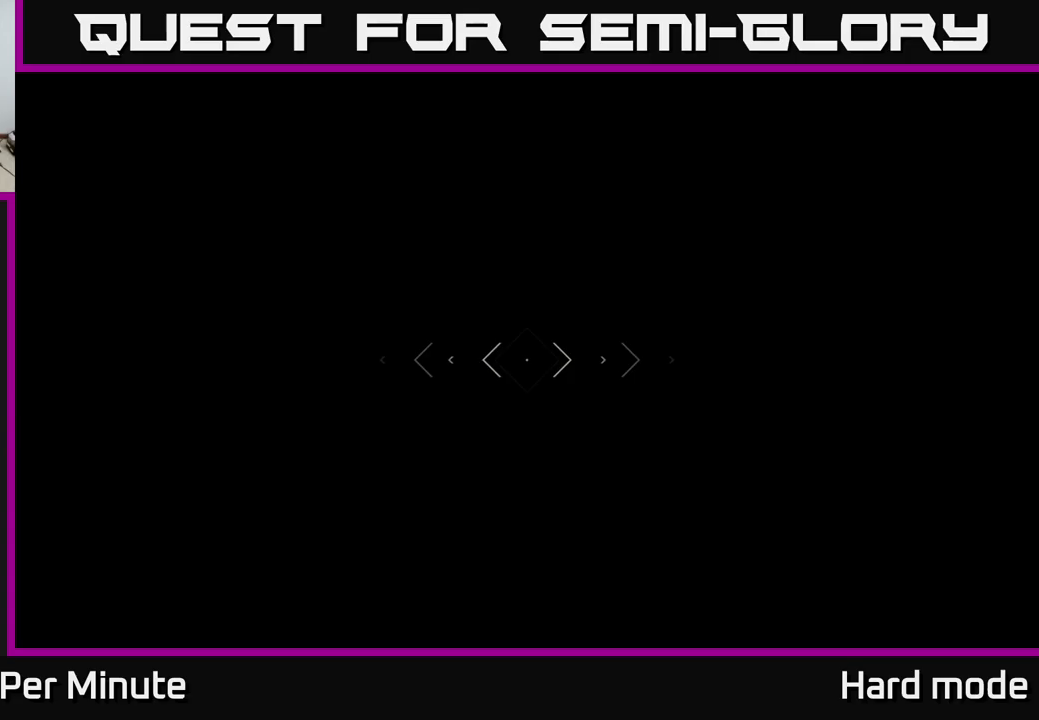
{"buttons": [], "left_stick": "up", "right_stick": "center", "events": [[33, "right_stick", "center"], [150, "L1", "up"]]}
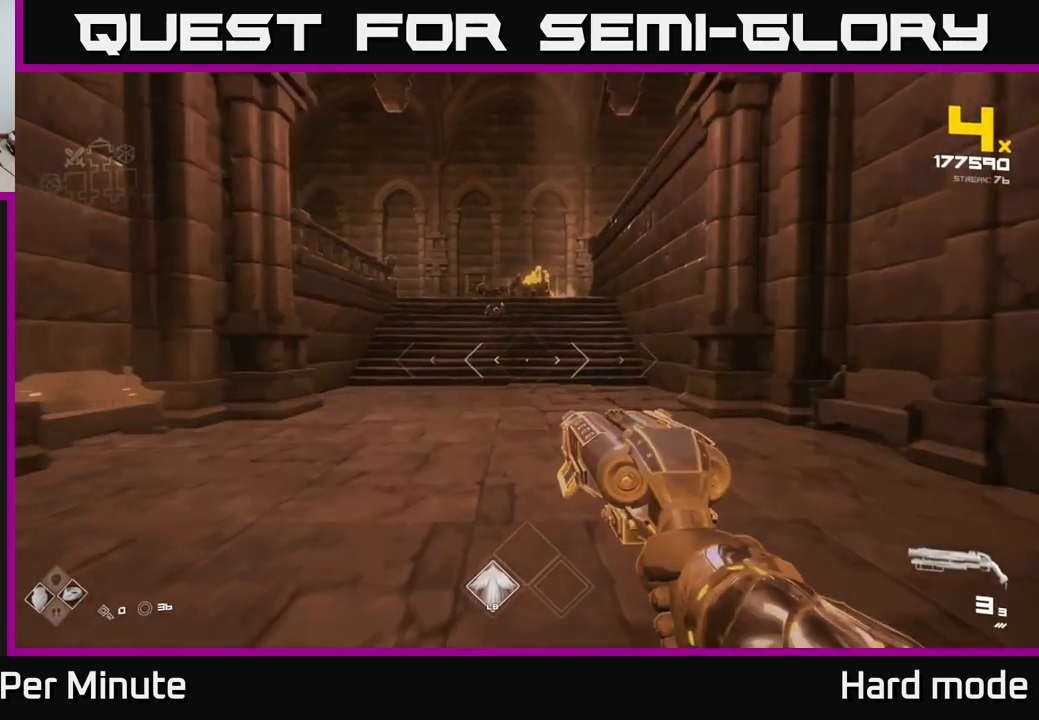
{"buttons": ["R1"], "left_stick": "up", "right_stick": "center", "events": [[117, "right_stick", "up"], [233, "right_stick", "center"], [400, "R1", "down"]]}
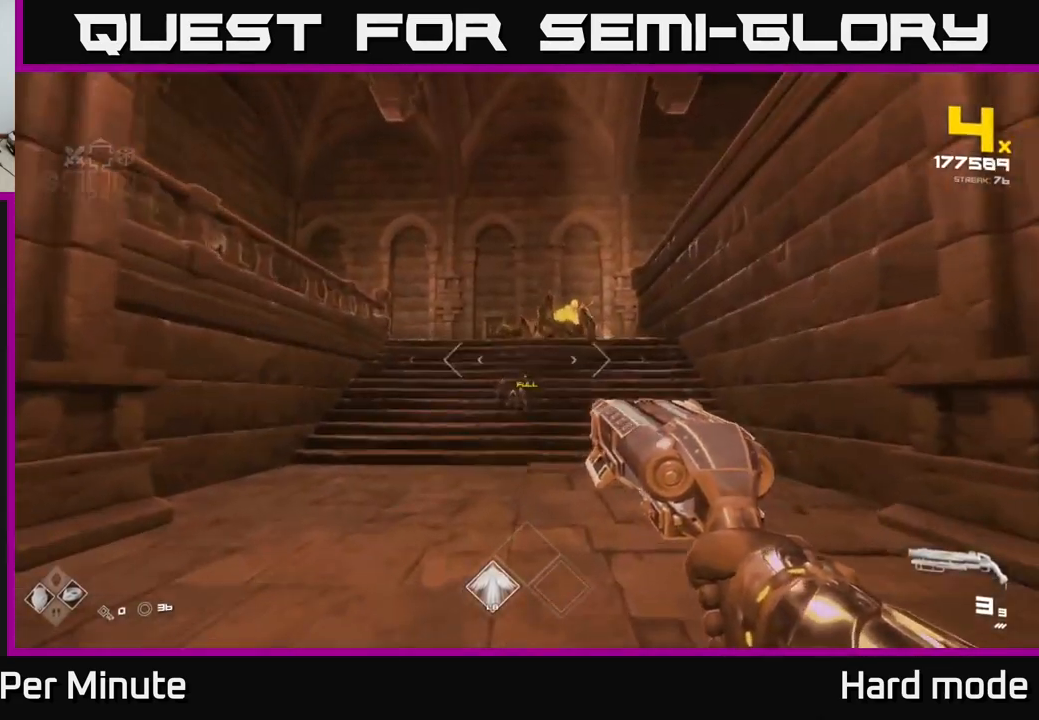
{"buttons": [], "left_stick": "center", "right_stick": "center", "events": [[17, "R1", "up"], [200, "left_stick", "center"], [267, "left_stick", "down"], [317, "R2", "down"], [383, "R2", "up"], [400, "left_stick", "center"]]}
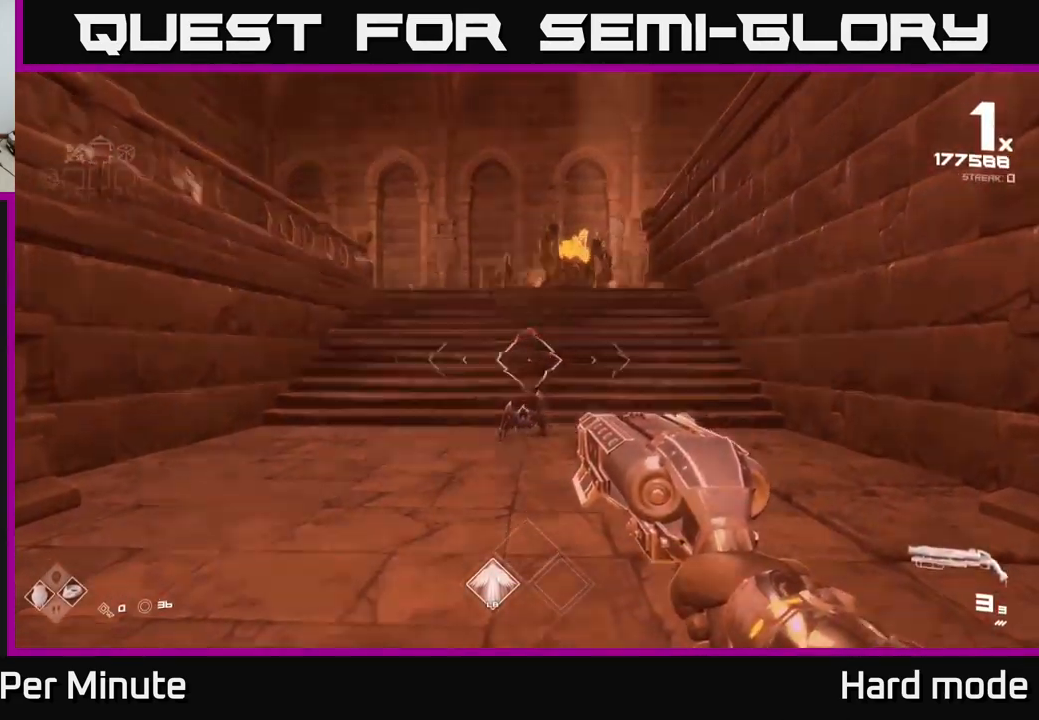
{"buttons": [], "left_stick": "left", "right_stick": "center", "events": [[17, "right_stick", "down"], [100, "right_stick", "center"], [117, "R2", "down"], [133, "left_stick", "up"], [217, "R2", "up"], [283, "right_stick", "up-right"], [367, "left_stick", "center"], [400, "right_stick", "center"], [433, "left_stick", "left"]]}
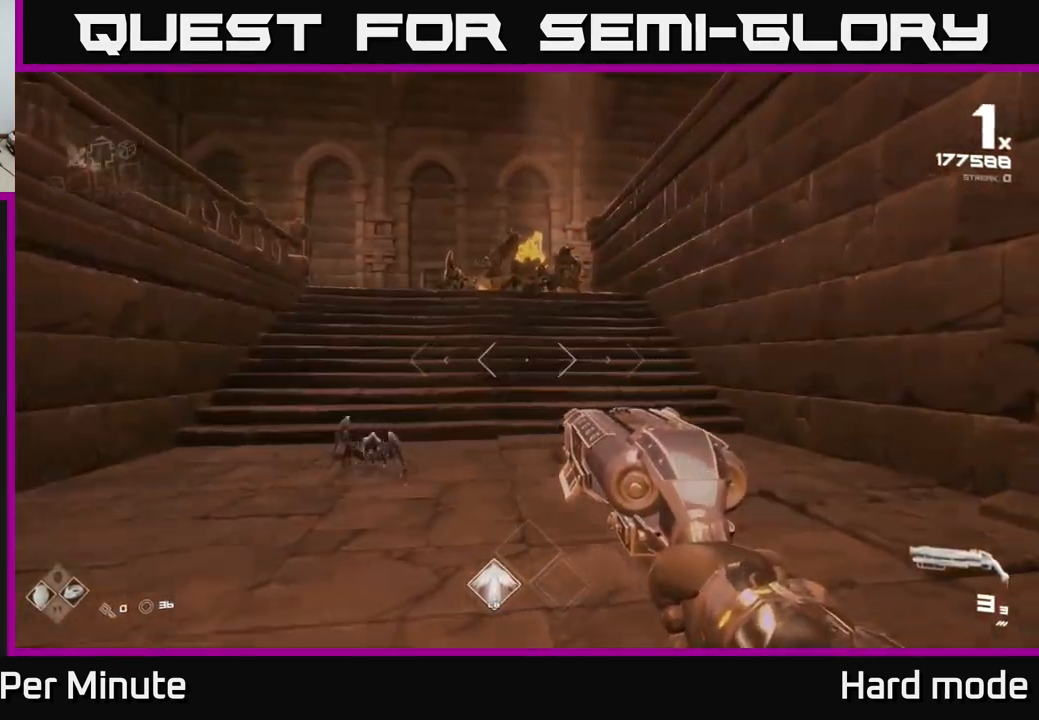
{"buttons": [], "left_stick": "center", "right_stick": "center", "events": [[17, "left_stick", "down-left"], [183, "right_stick", "down"], [300, "R2", "down"], [300, "left_stick", "center"], [317, "right_stick", "center"], [383, "left_stick", "right"], [400, "R2", "up"], [450, "left_stick", "center"]]}
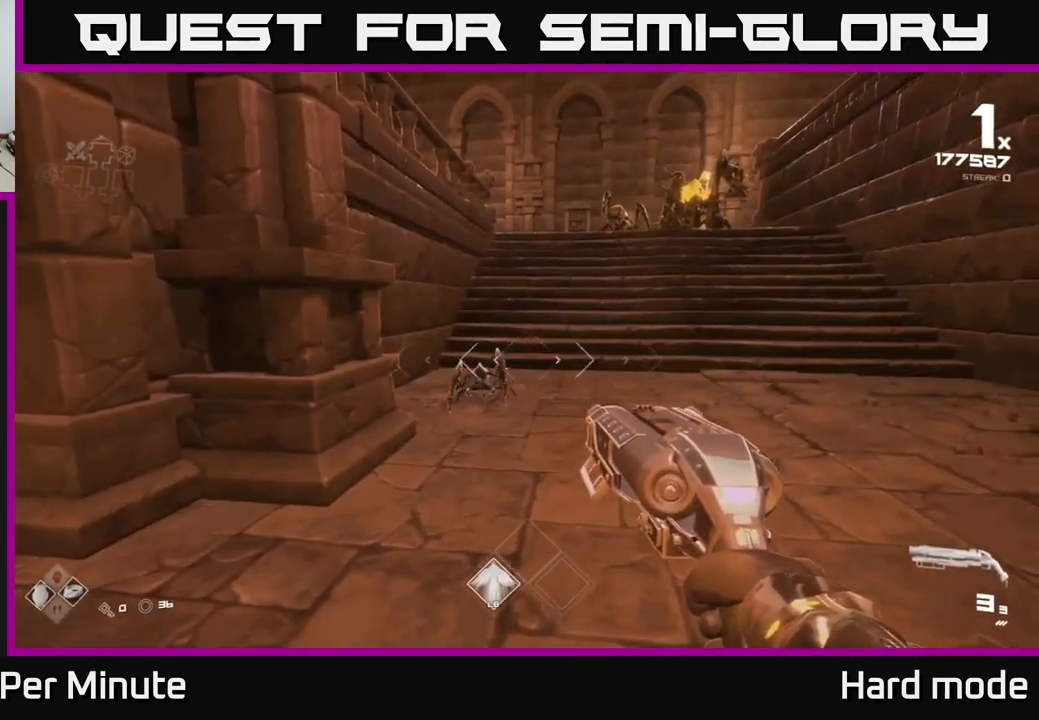
{"buttons": [], "left_stick": "center", "right_stick": "center", "events": [[300, "left_stick", "left"], [350, "R2", "down"], [350, "left_stick", "down-left"], [433, "R2", "up"], [450, "left_stick", "center"]]}
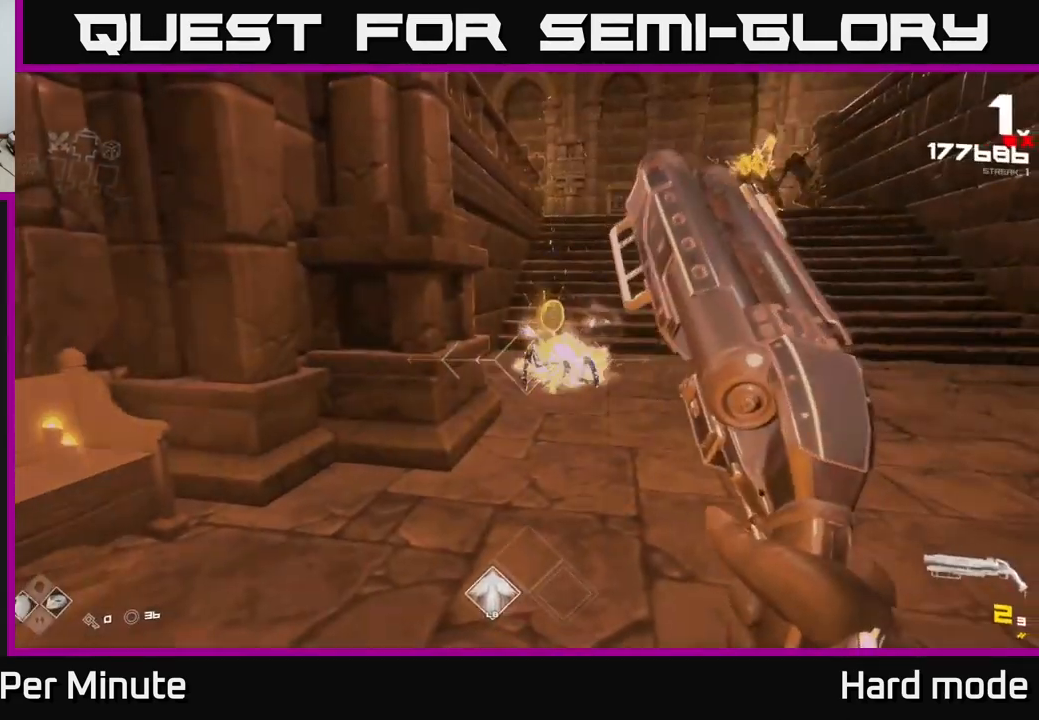
{"buttons": [], "left_stick": "center", "right_stick": "center", "events": [[67, "right_stick", "up-right"], [117, "left_stick", "up"], [250, "R2", "down"], [250, "right_stick", "center"], [333, "left_stick", "right"], [350, "R2", "up"], [383, "left_stick", "center"]]}
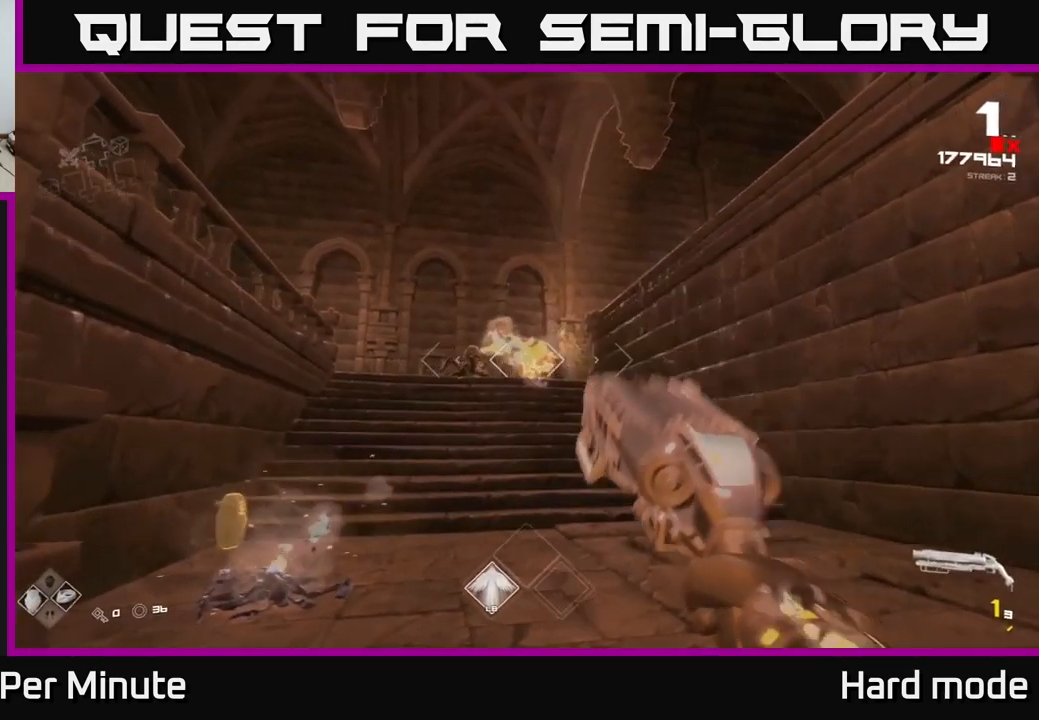
{"buttons": [], "left_stick": "up", "right_stick": "center", "events": [[67, "R2", "down"], [67, "left_stick", "up"], [167, "R2", "up"], [200, "left_stick", "left"], [400, "left_stick", "up-left"], [500, "left_stick", "up"]]}
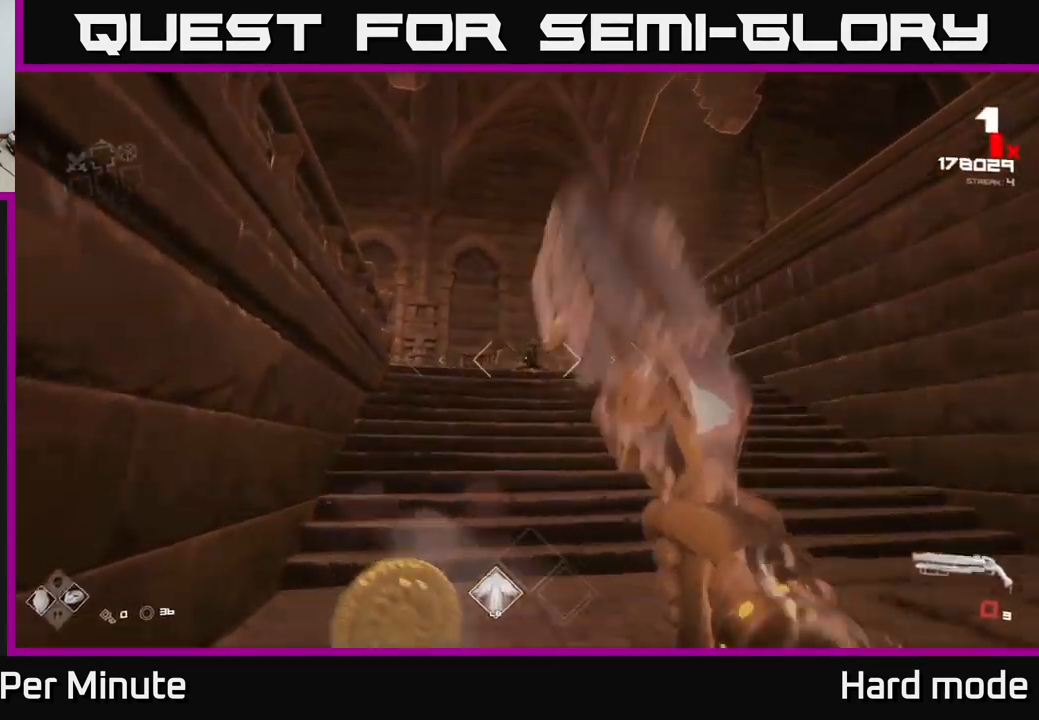
{"buttons": [], "left_stick": "center", "right_stick": "up", "events": [[83, "left_stick", "up-right"], [133, "left_stick", "center"], [183, "R1", "down"], [283, "left_stick", "down"], [300, "R1", "up"], [400, "left_stick", "center"], [500, "right_stick", "up"]]}
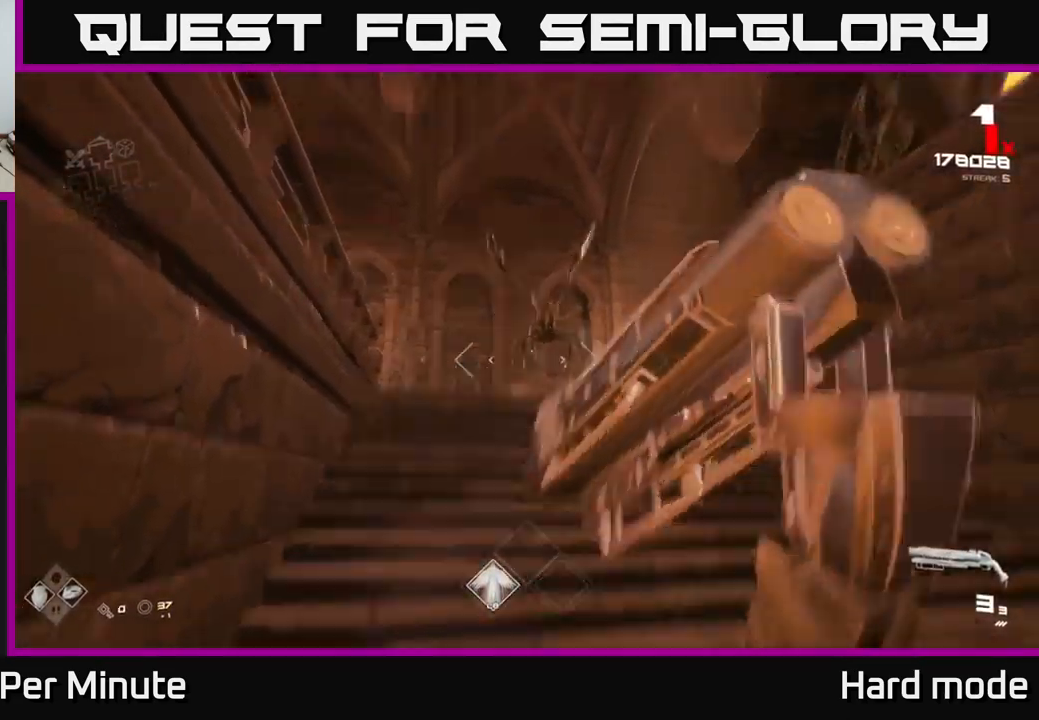
{"buttons": ["R2"], "left_stick": "down-right", "right_stick": "center", "events": [[50, "left_stick", "down"], [117, "R2", "down"], [117, "right_stick", "center"], [217, "R2", "up"], [217, "left_stick", "center"], [300, "left_stick", "down"], [417, "R2", "down"], [417, "left_stick", "down-right"]]}
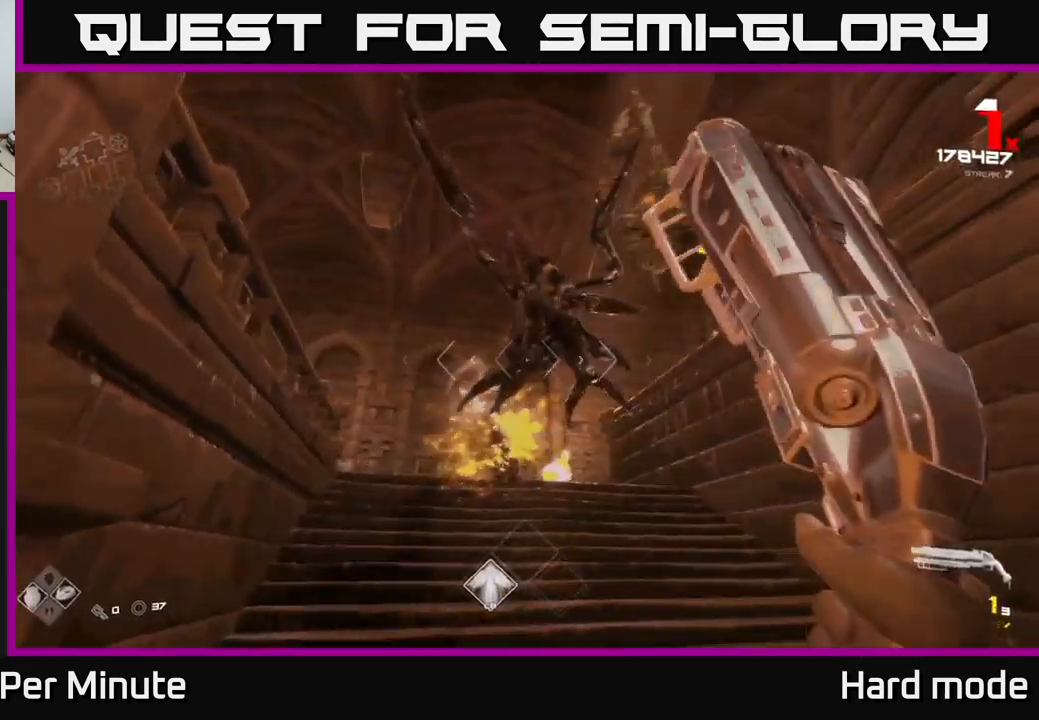
{"buttons": [], "left_stick": "down-right", "right_stick": "center", "events": [[17, "R2", "up"], [117, "left_stick", "down"], [200, "right_stick", "left"], [250, "R2", "down"], [384, "R2", "up"], [384, "left_stick", "down-right"], [384, "right_stick", "center"]]}
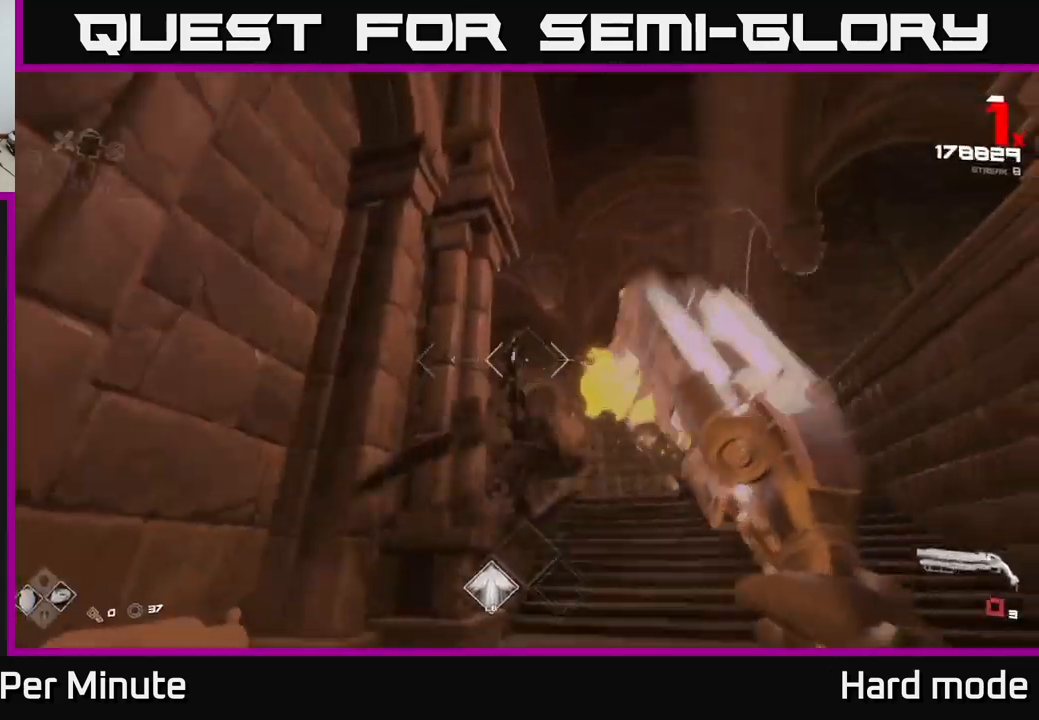
{"buttons": ["R1"], "left_stick": "center", "right_stick": "center", "events": [[17, "R1", "down"], [34, "right_stick", "down"], [100, "left_stick", "down"], [167, "R1", "up"], [167, "right_stick", "center"], [400, "R1", "down"], [467, "left_stick", "center"]]}